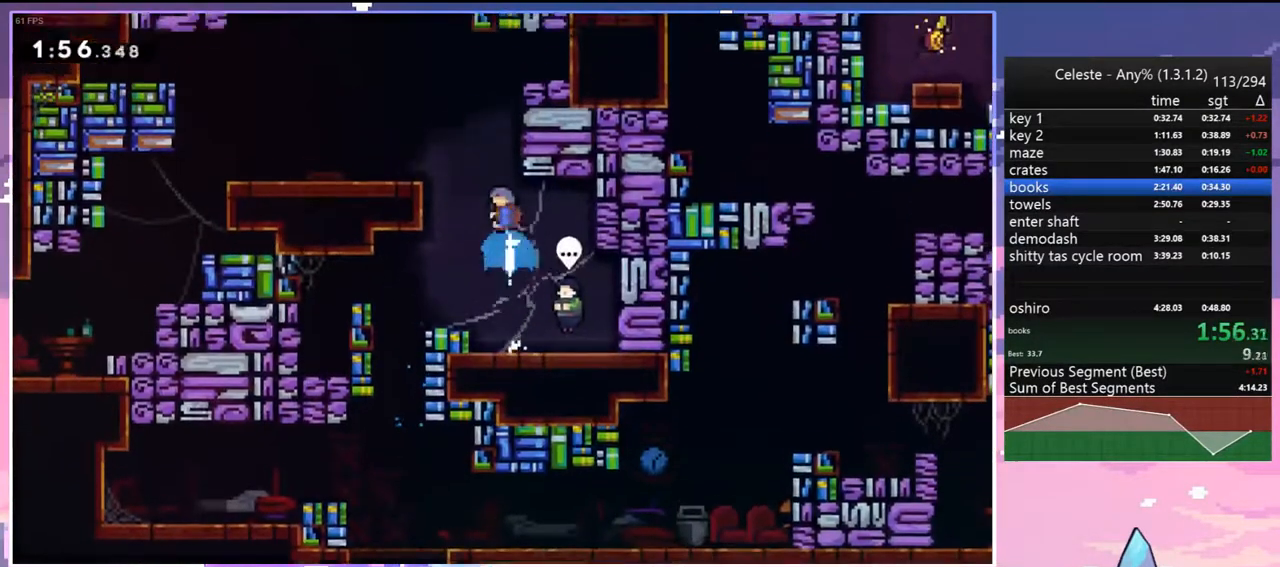
Gameplay with keyboard; each line is a JSON object with the keys held at the frame after it. "events" lists presses ("down") and releases ("up") of "dash", "down", "grab", "jump", "jump2", "left", "menu", "right", "skip" and "up" between this image and that frame as [ms after this image, input, new state], when the widget could be followed in between. No other keys are recorded. Mouse input is not recorded. Key names are as the overlay labels them; some are game actions (e.g. jump) rather than physical keys.
{"keys": ["grab", "jump", "right", "up"], "events": [[183, "jump", "down"], [233, "right", "down"], [367, "grab", "down"], [417, "dash", "up"]]}
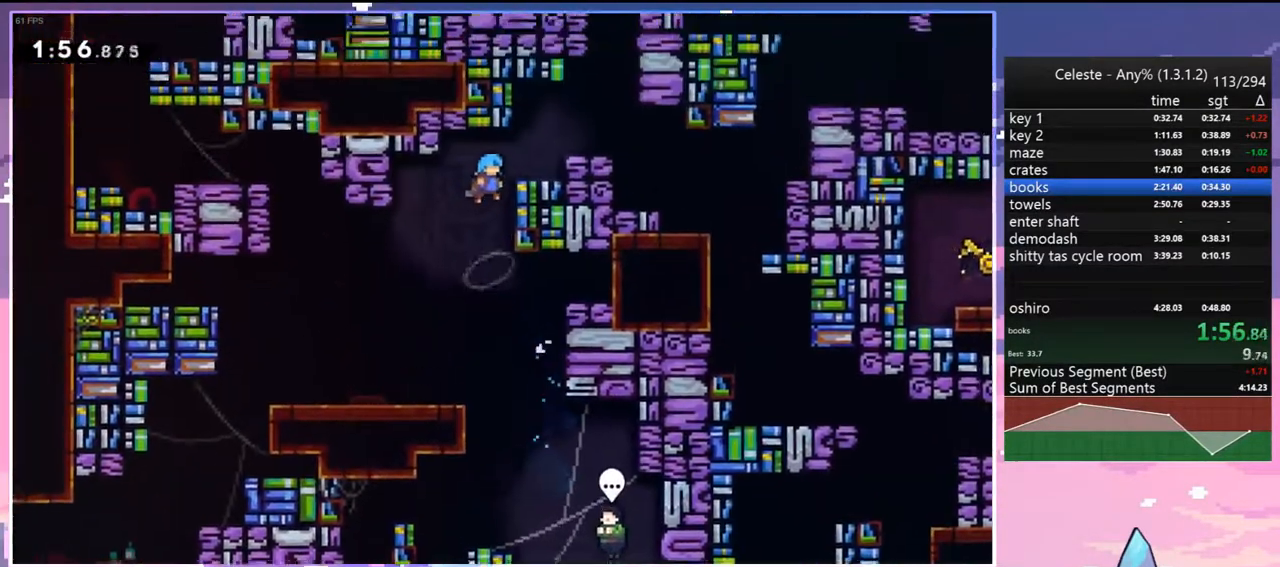
{"keys": ["jump", "right"], "events": [[67, "jump", "up"], [100, "jump", "down"], [250, "grab", "up"], [300, "jump", "up"], [350, "up", "up"], [483, "jump", "down"]]}
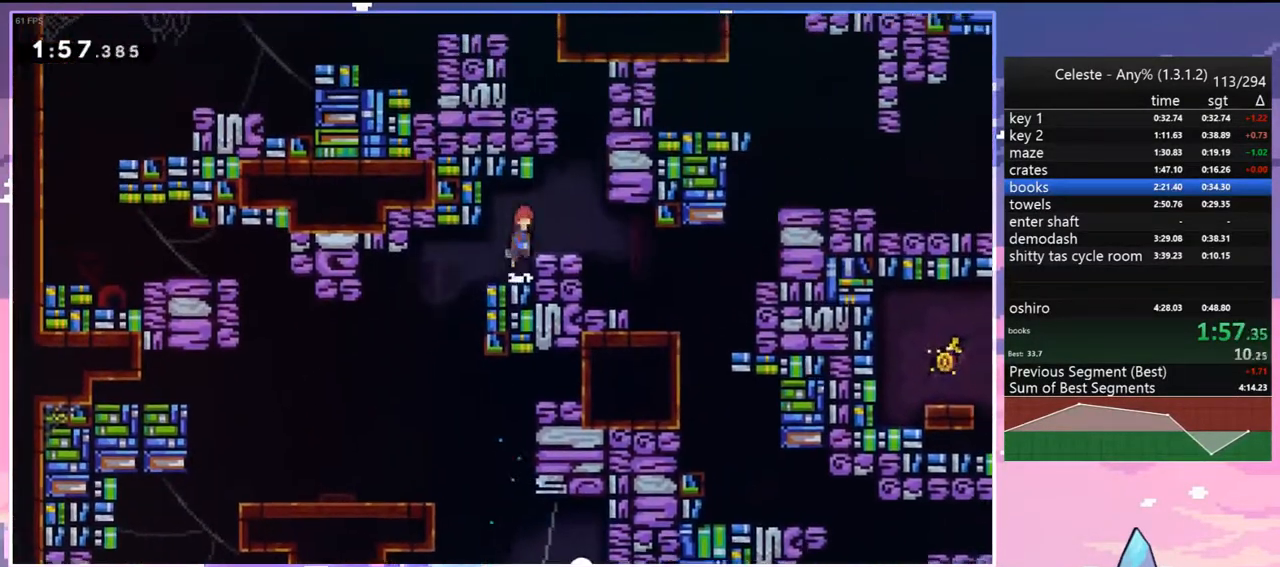
{"keys": ["dash", "grab", "right"], "events": [[83, "jump", "up"], [317, "dash", "down"], [450, "grab", "down"]]}
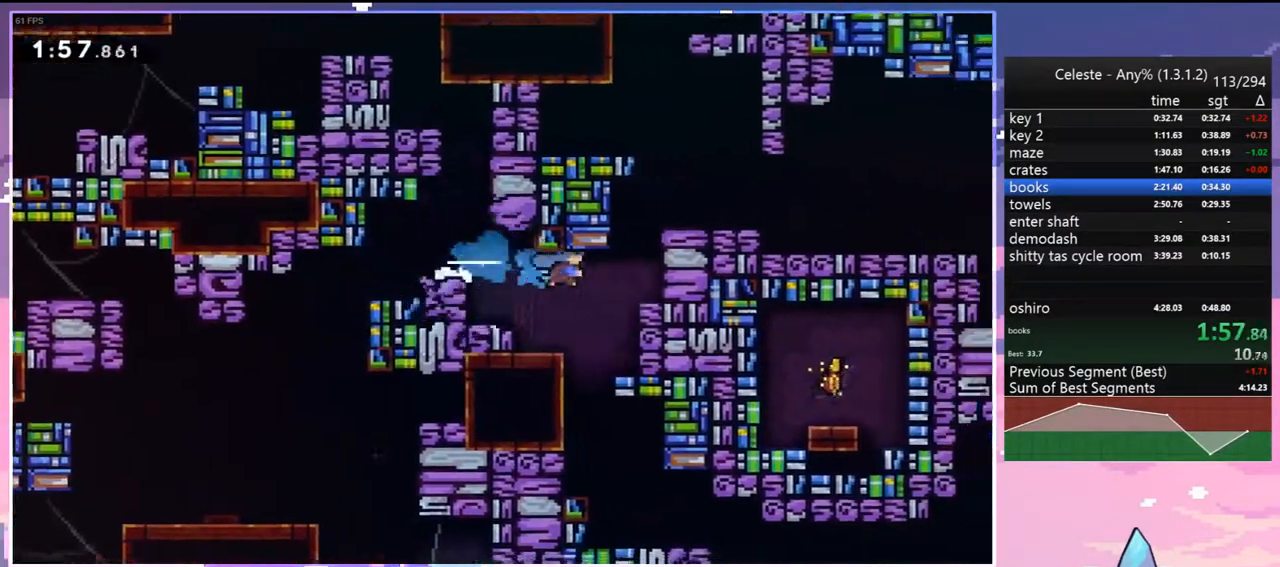
{"keys": ["right"], "events": [[50, "dash", "up"], [50, "up", "down"], [183, "jump", "down"], [417, "grab", "up"], [417, "jump", "up"], [417, "up", "up"]]}
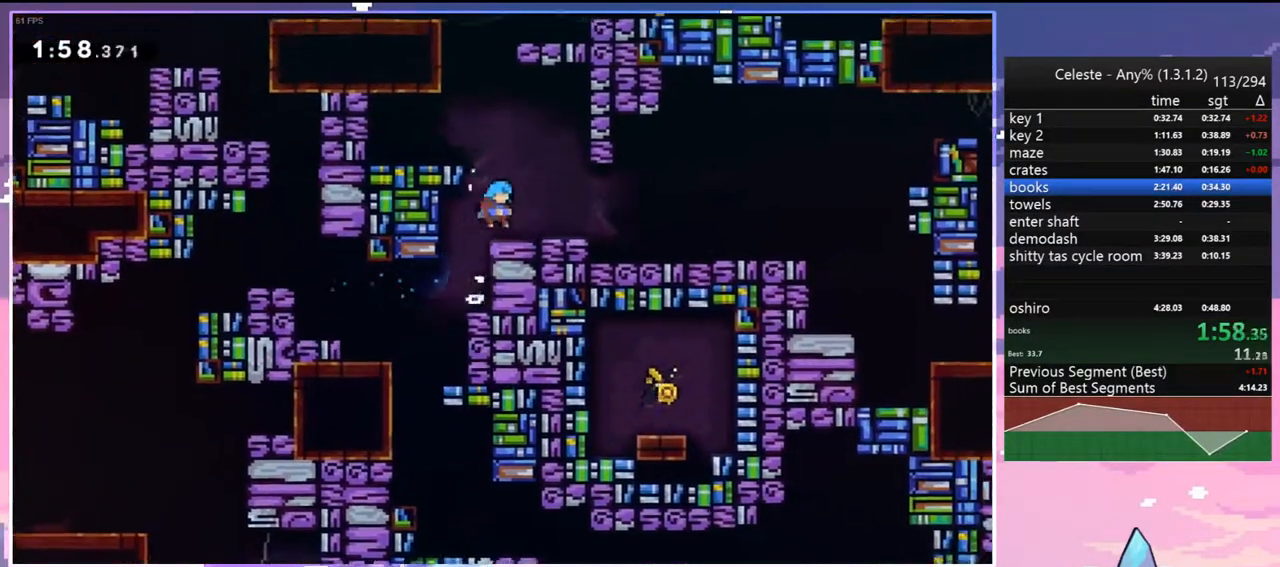
{"keys": ["jump", "right", "up"], "events": [[17, "down", "down"], [117, "dash", "down"], [300, "jump", "down"], [350, "dash", "up"], [350, "down", "up"], [433, "up", "down"]]}
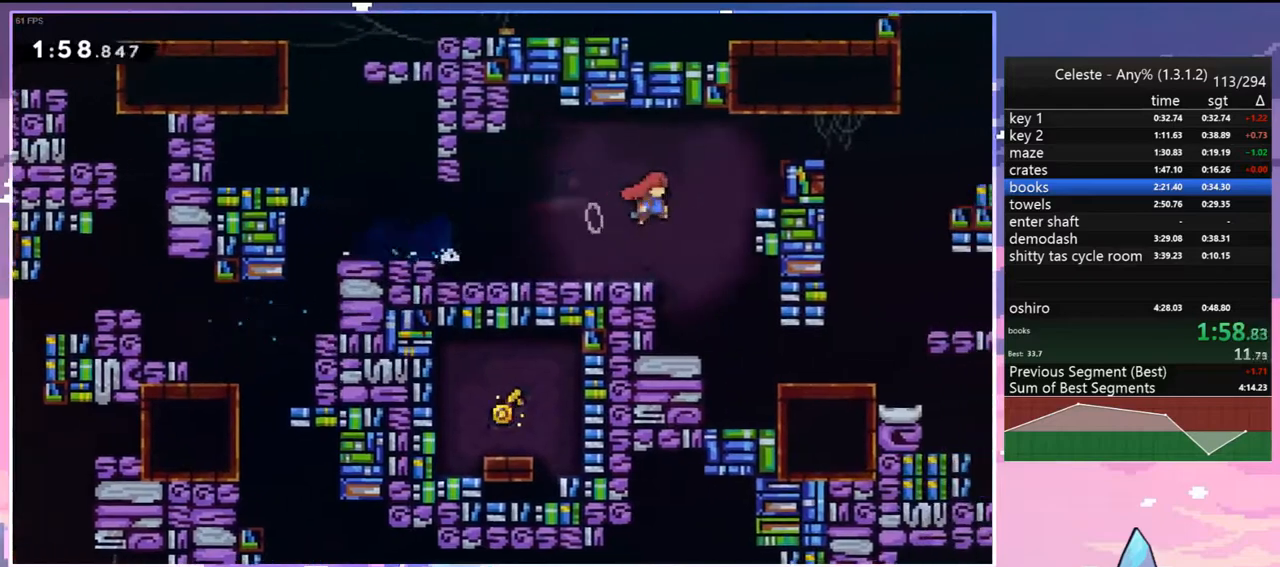
{"keys": ["grab", "right", "up"], "events": [[83, "dash", "down"], [83, "jump", "up"], [117, "grab", "down"], [167, "jump", "down"], [217, "dash", "up"], [400, "jump", "up"]]}
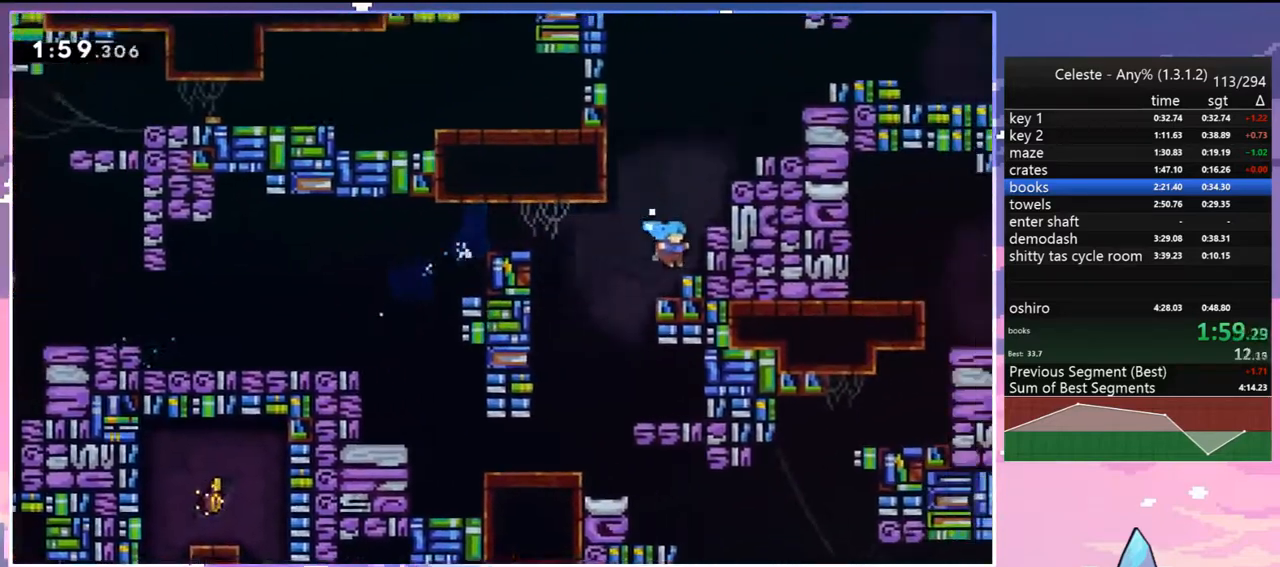
{"keys": ["grab", "jump", "right", "up"], "events": [[100, "jump", "down"], [233, "jump2", "down"], [283, "jump", "up"], [383, "jump", "down"], [417, "jump2", "up"]]}
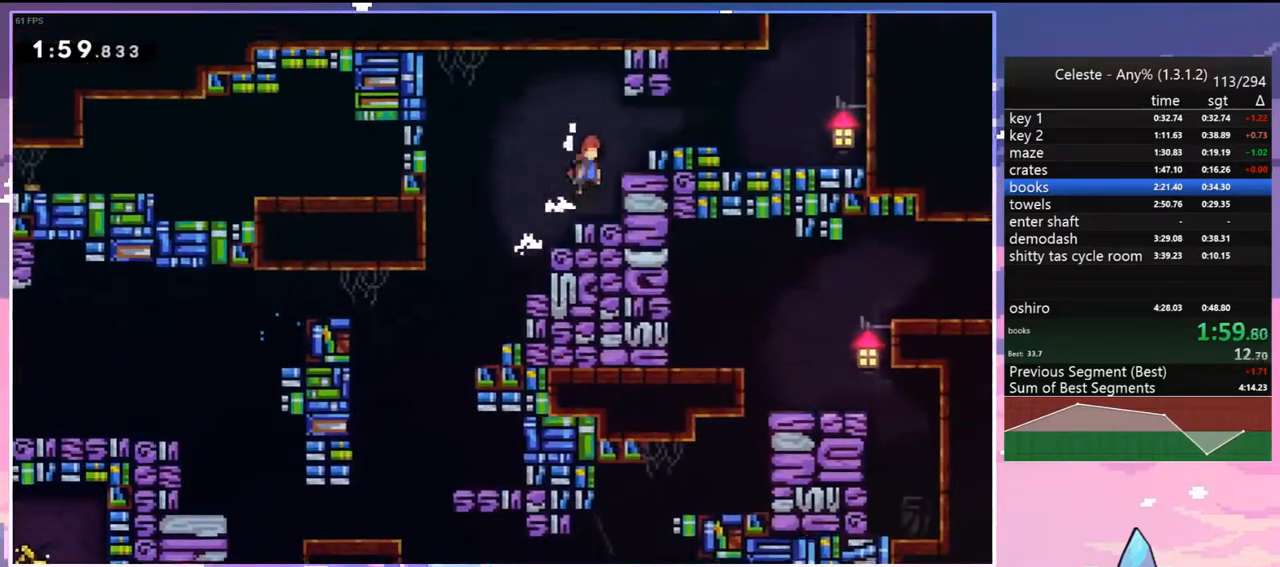
{"keys": ["jump", "right", "up"], "events": [[67, "jump", "up"], [67, "jump2", "down"], [117, "jump", "down"], [150, "jump2", "up"], [250, "jump", "up"], [300, "grab", "up"], [483, "jump", "down"]]}
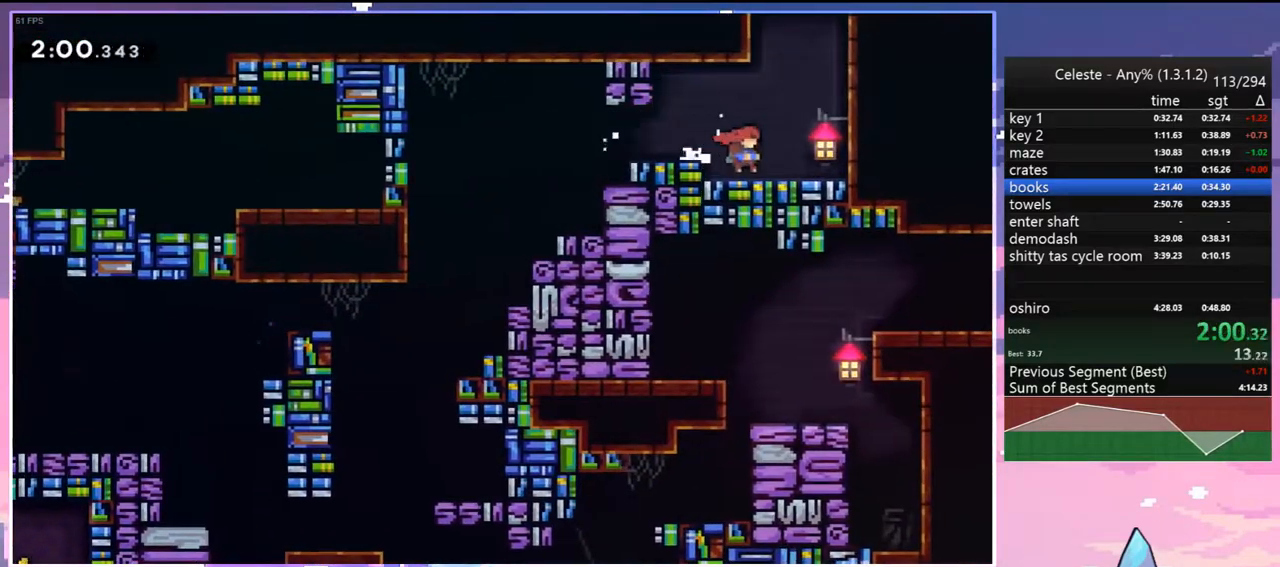
{"keys": ["grab", "left", "up"], "events": [[83, "right", "up"], [117, "dash", "down"], [117, "jump", "up"], [267, "grab", "down"], [267, "left", "down"], [317, "dash", "up"]]}
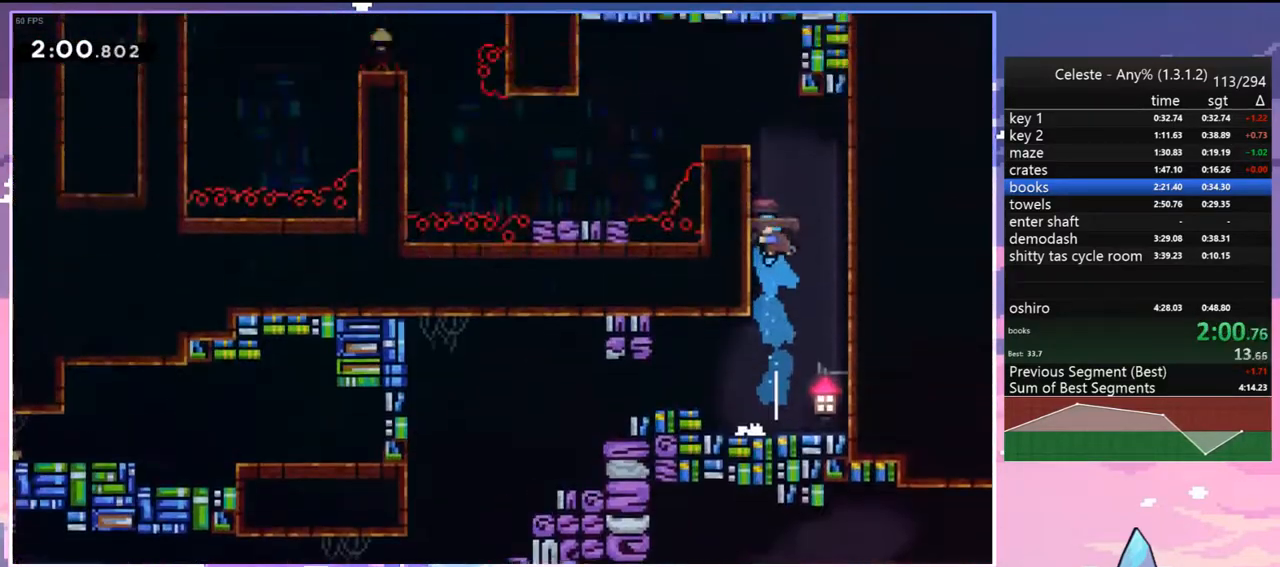
{"keys": ["grab", "left", "up"], "events": []}
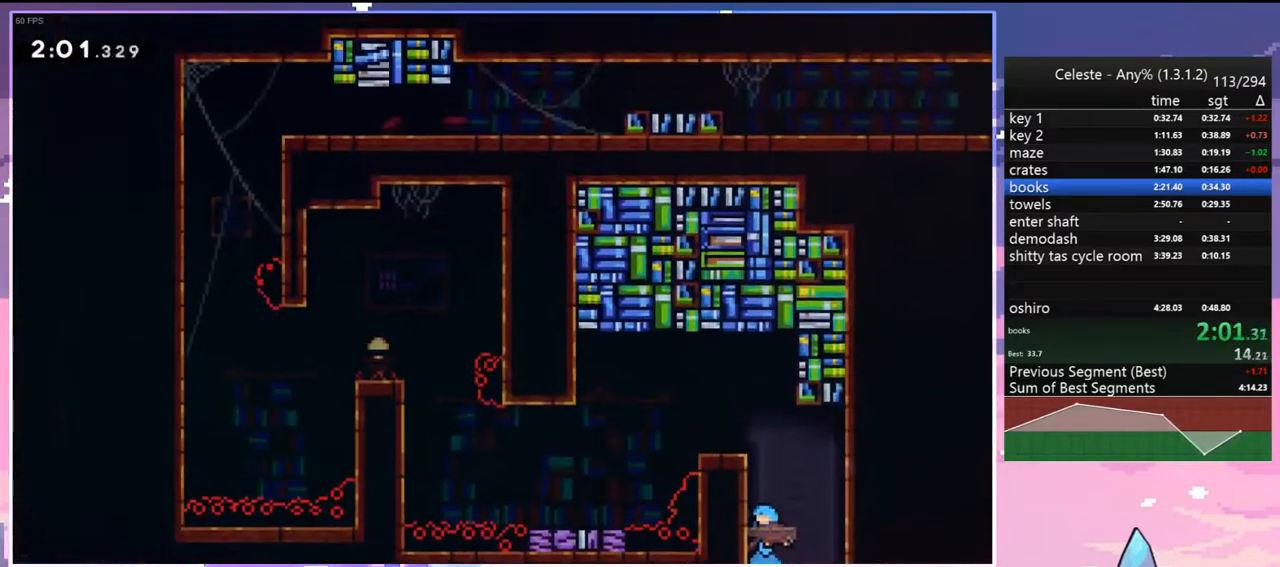
{"keys": ["dash", "down", "left"], "events": [[150, "jump", "down"], [200, "up", "up"], [250, "grab", "up"], [350, "dash", "down"], [350, "down", "down"], [383, "jump", "up"]]}
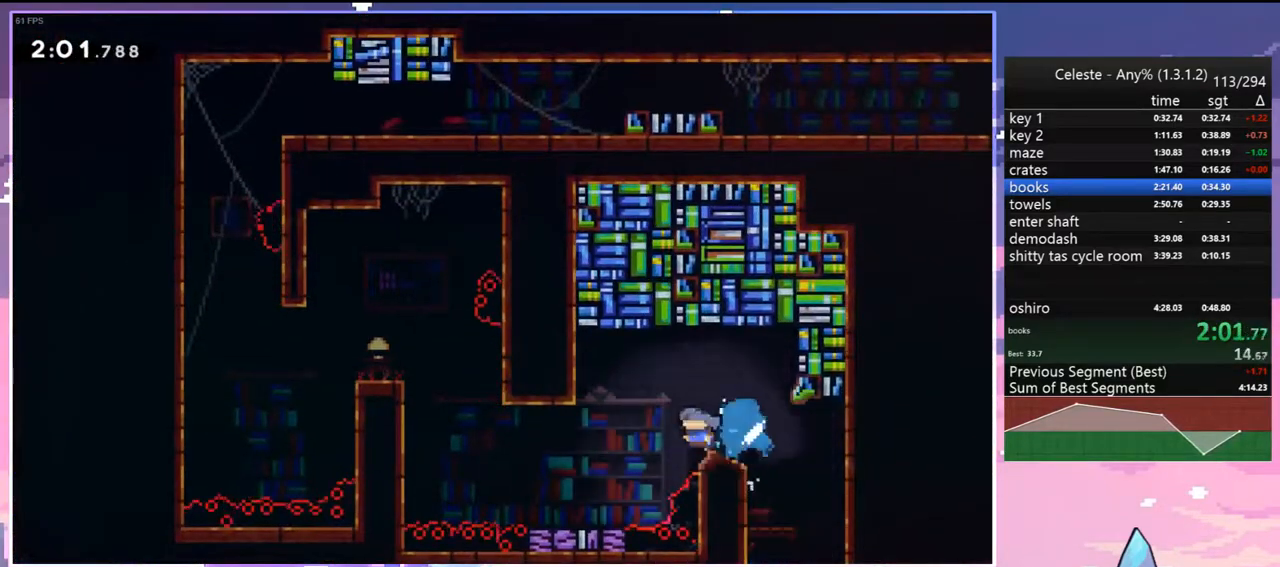
{"keys": ["grab", "left", "up"], "events": [[83, "down", "up"], [83, "jump", "down"], [167, "dash", "up"], [217, "grab", "down"], [217, "up", "down"], [317, "jump", "up"], [367, "jump", "down"], [500, "jump", "up"]]}
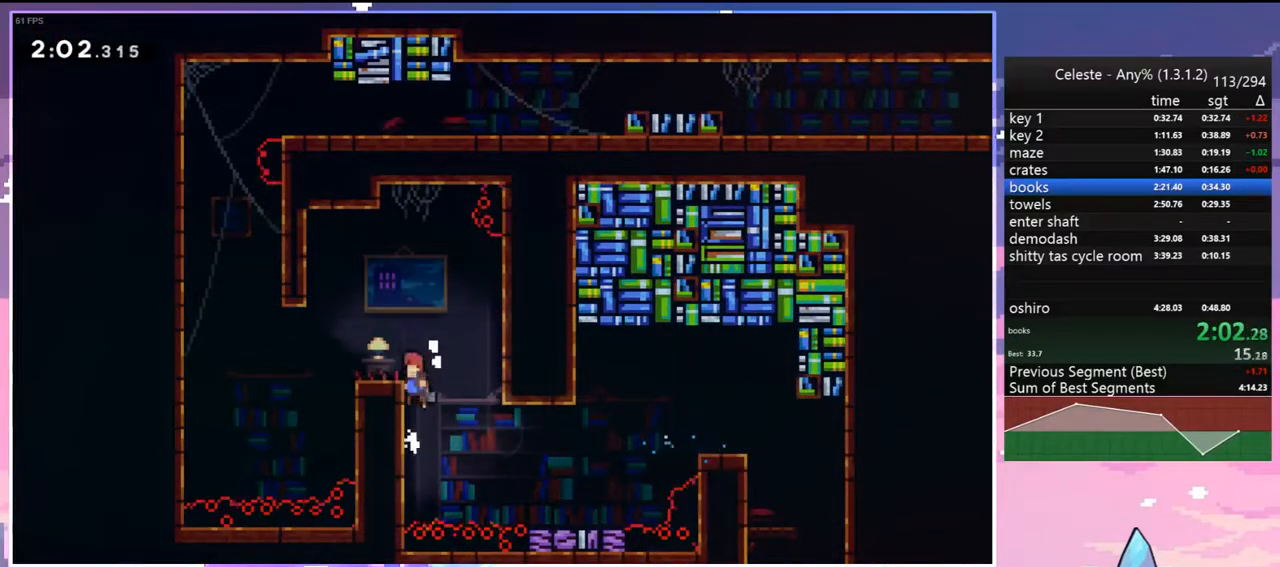
{"keys": ["jump", "left"], "events": [[50, "jump", "down"], [100, "up", "up"], [133, "grab", "up"], [183, "dash", "down"], [183, "down", "down"], [183, "jump", "up"], [417, "down", "up"], [417, "jump", "down"], [467, "dash", "up"]]}
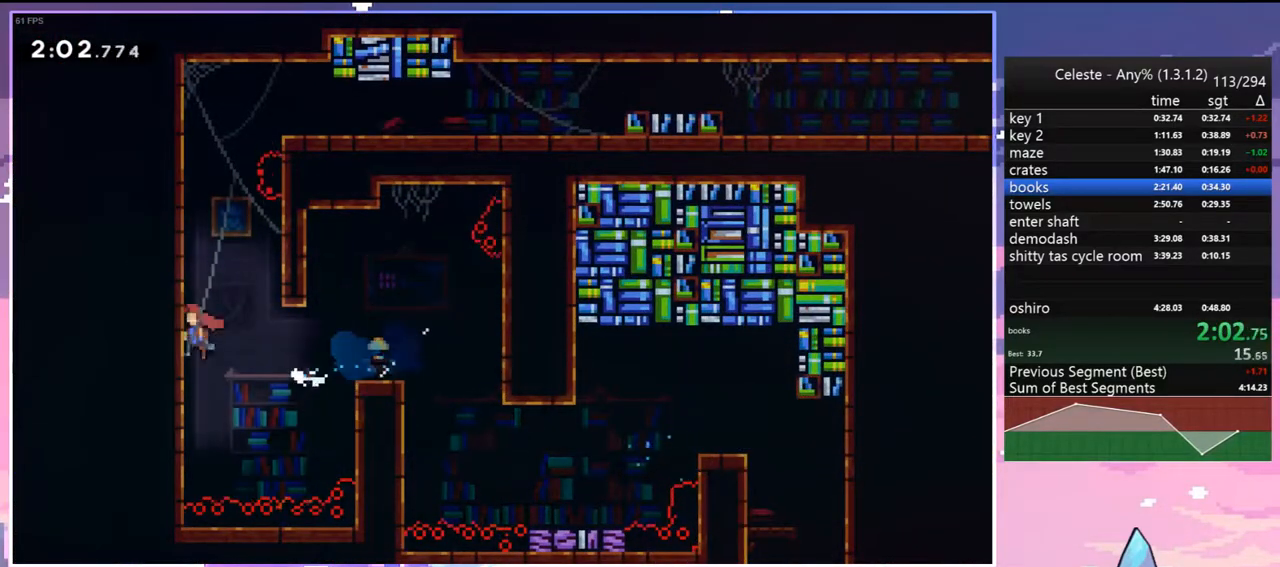
{"keys": ["right"], "events": [[17, "up", "down"], [67, "dash", "down"], [67, "left", "up"], [117, "jump", "up"], [300, "jump", "down"], [383, "right", "down"], [433, "dash", "up"], [433, "jump", "up"], [433, "up", "up"]]}
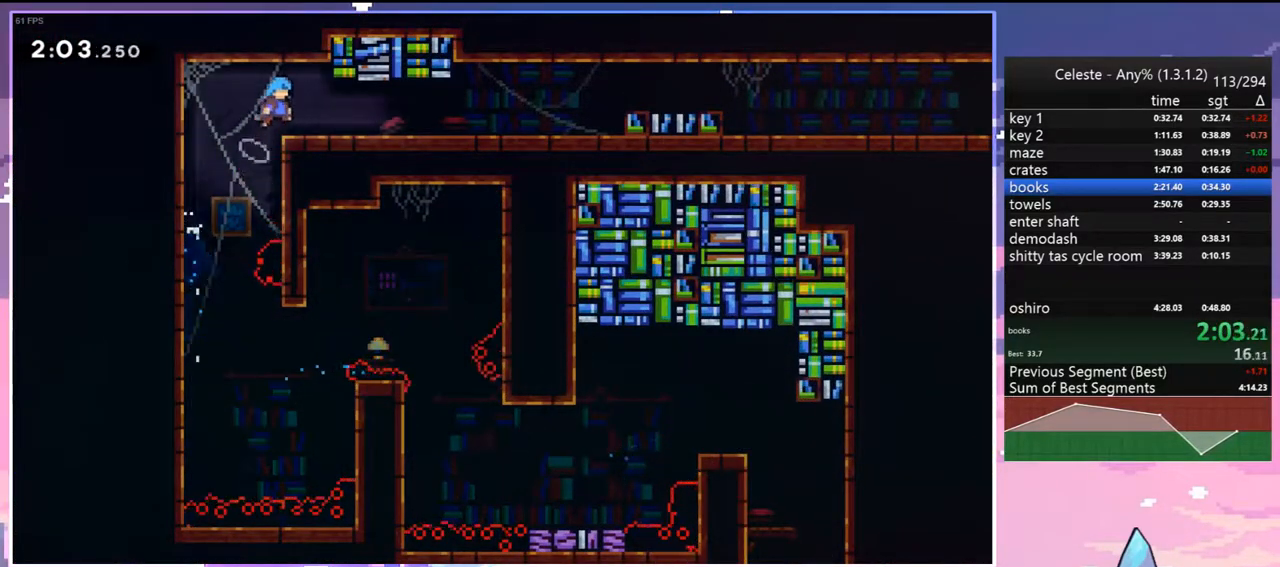
{"keys": ["jump", "right"], "events": [[33, "down", "down"], [217, "dash", "down"], [267, "jump", "down"], [317, "dash", "up"], [350, "jump", "up"], [400, "down", "up"], [500, "jump", "down"]]}
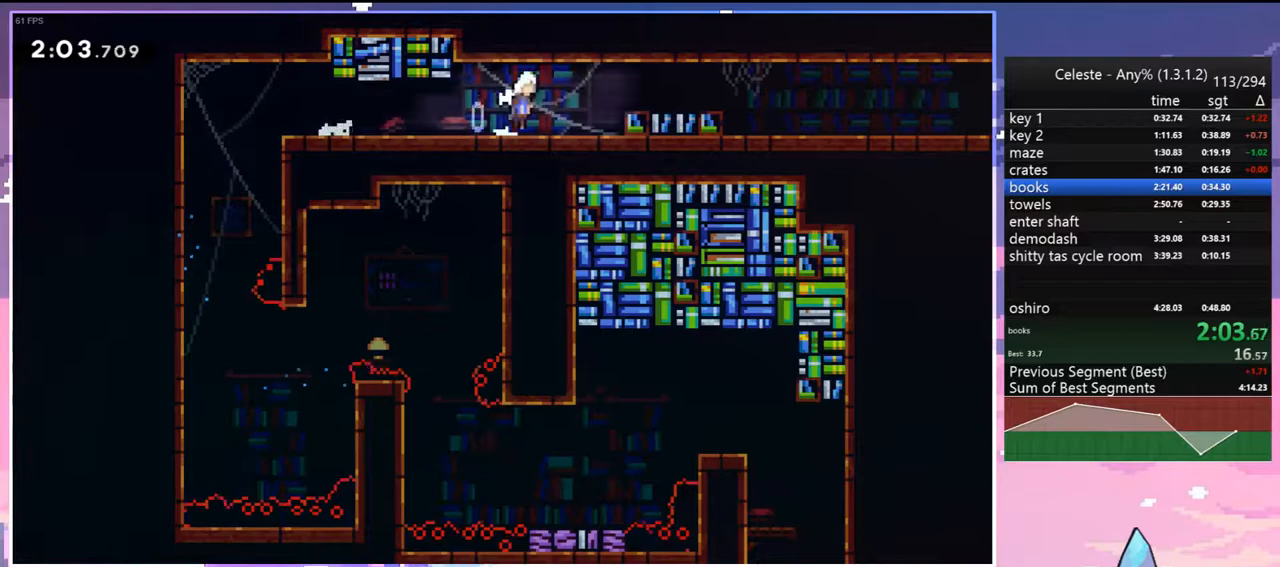
{"keys": ["down", "jump", "right"], "events": [[133, "down", "down"], [233, "dash", "down"], [233, "jump", "up"], [333, "jump", "down"], [417, "dash", "up"]]}
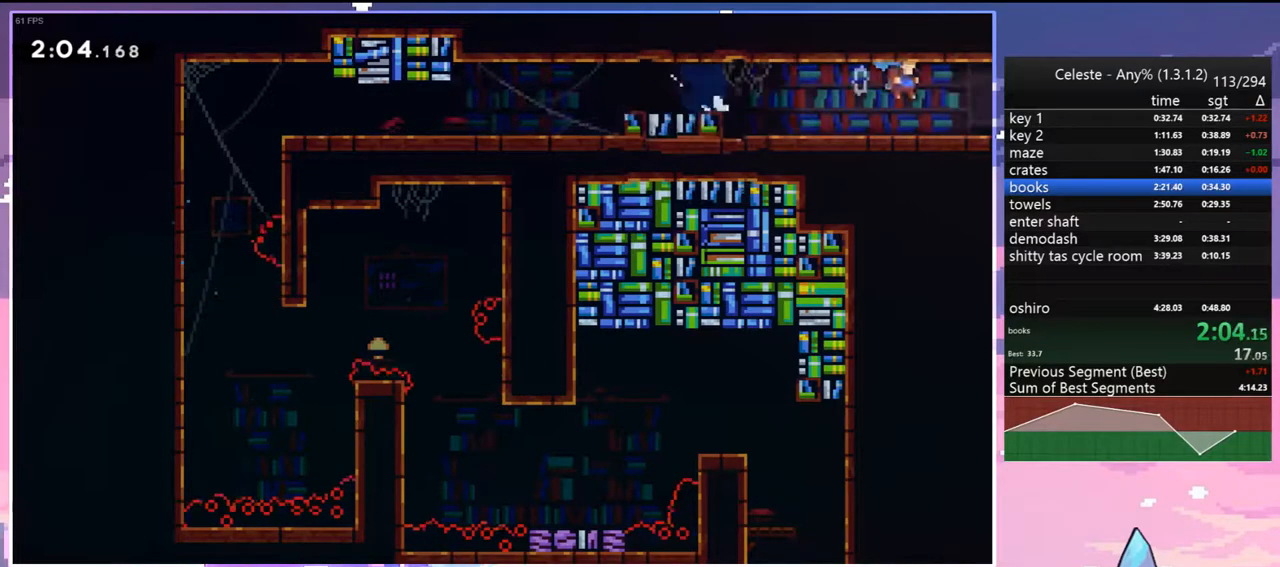
{"keys": ["jump", "right"], "events": [[117, "down", "up"]]}
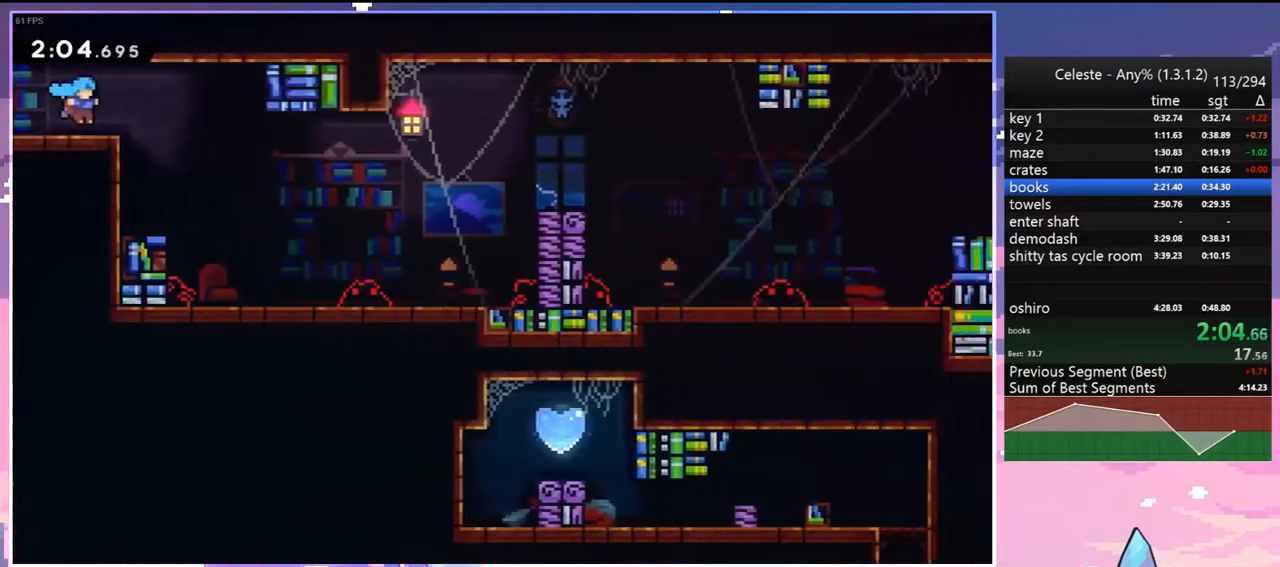
{"keys": ["right"], "events": [[33, "down", "down"], [217, "jump", "up"], [267, "down", "up"]]}
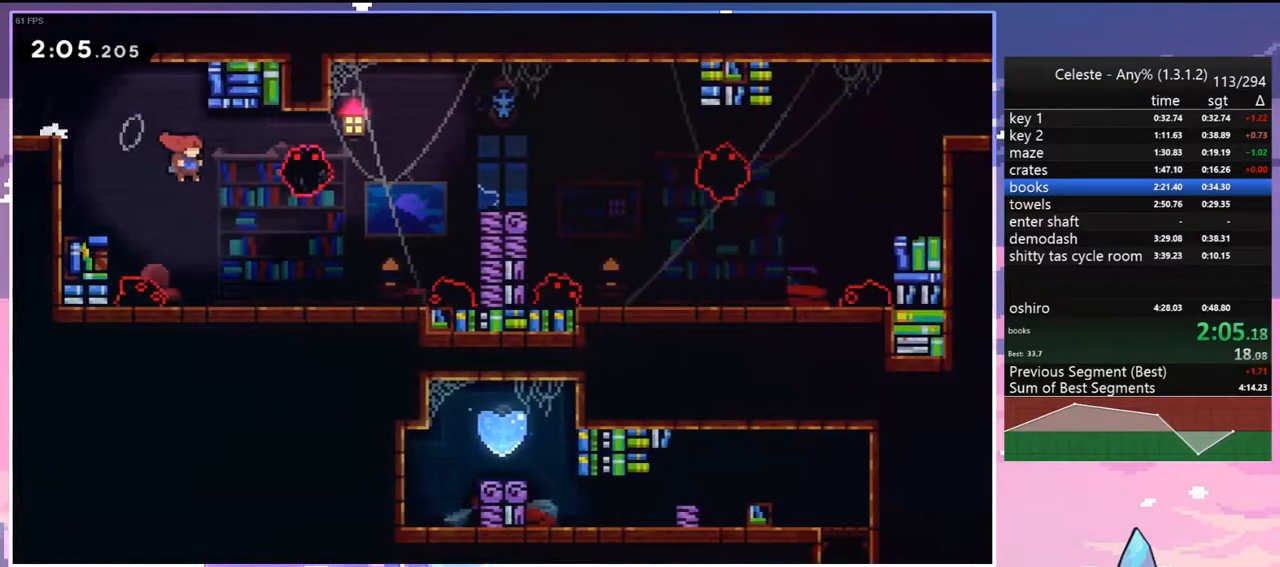
{"keys": ["dash", "jump", "right"], "events": [[50, "down", "down"], [233, "down", "up"], [233, "jump", "down"], [467, "dash", "down"]]}
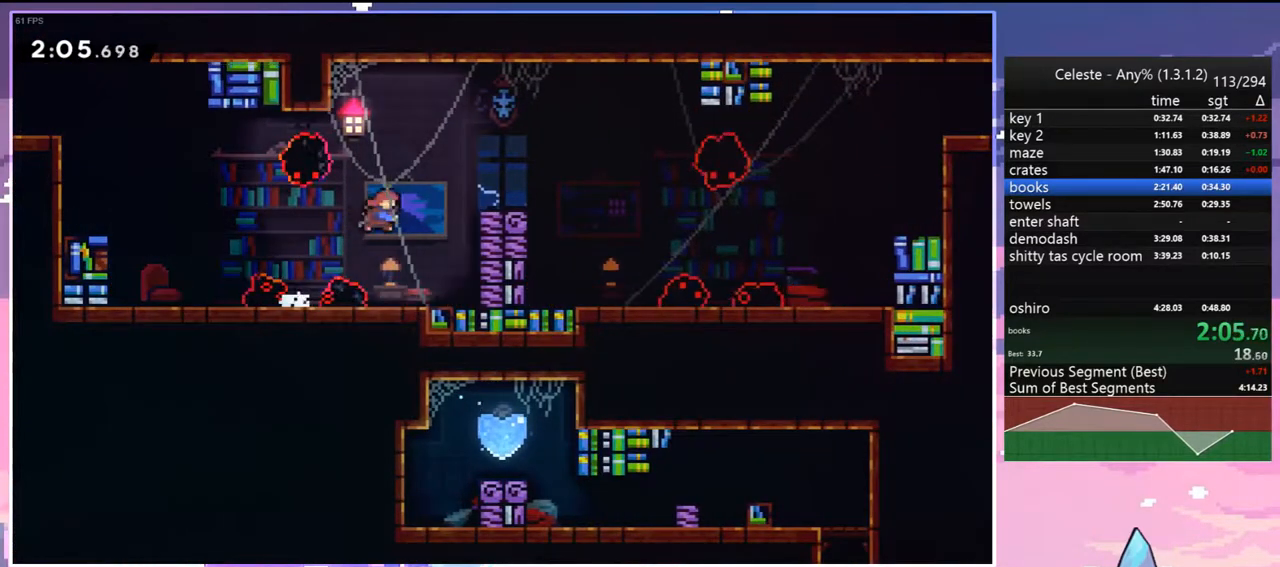
{"keys": ["down", "right"], "events": [[17, "jump", "up"], [67, "grab", "down"], [117, "up", "down"], [150, "dash", "up"], [200, "jump", "down"], [250, "jump", "up"], [300, "grab", "up"], [350, "right", "up"], [350, "up", "up"], [483, "down", "down"], [483, "right", "down"]]}
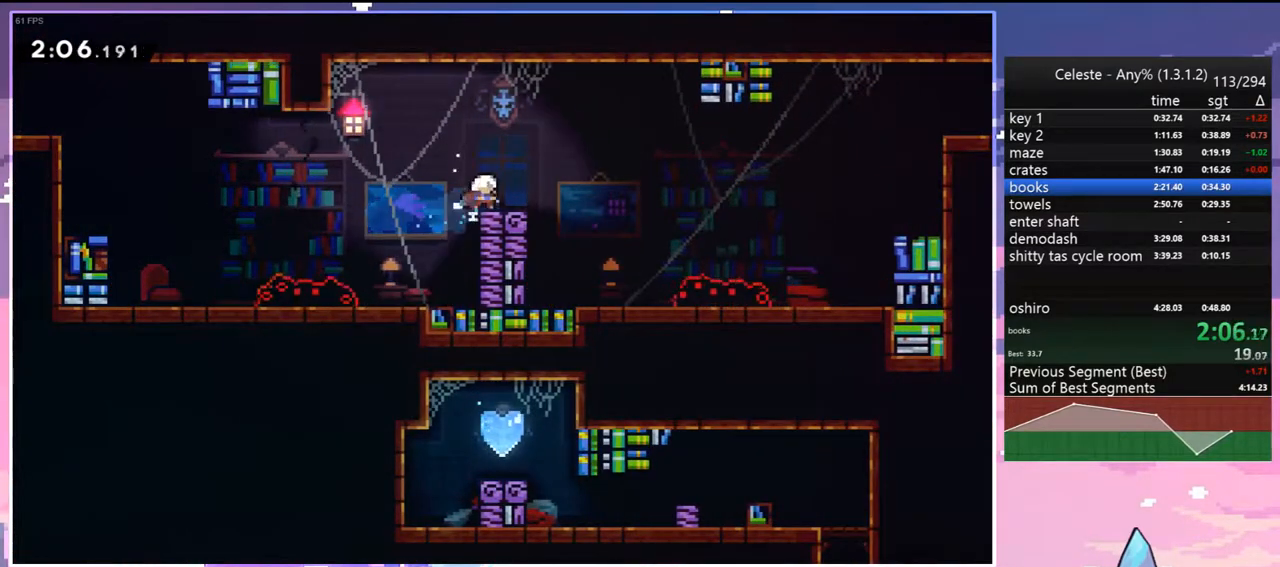
{"keys": ["grab", "jump", "right", "up"], "events": [[33, "dash", "down"], [117, "grab", "down"], [267, "jump", "down"], [317, "dash", "up"], [317, "down", "up"], [400, "up", "down"]]}
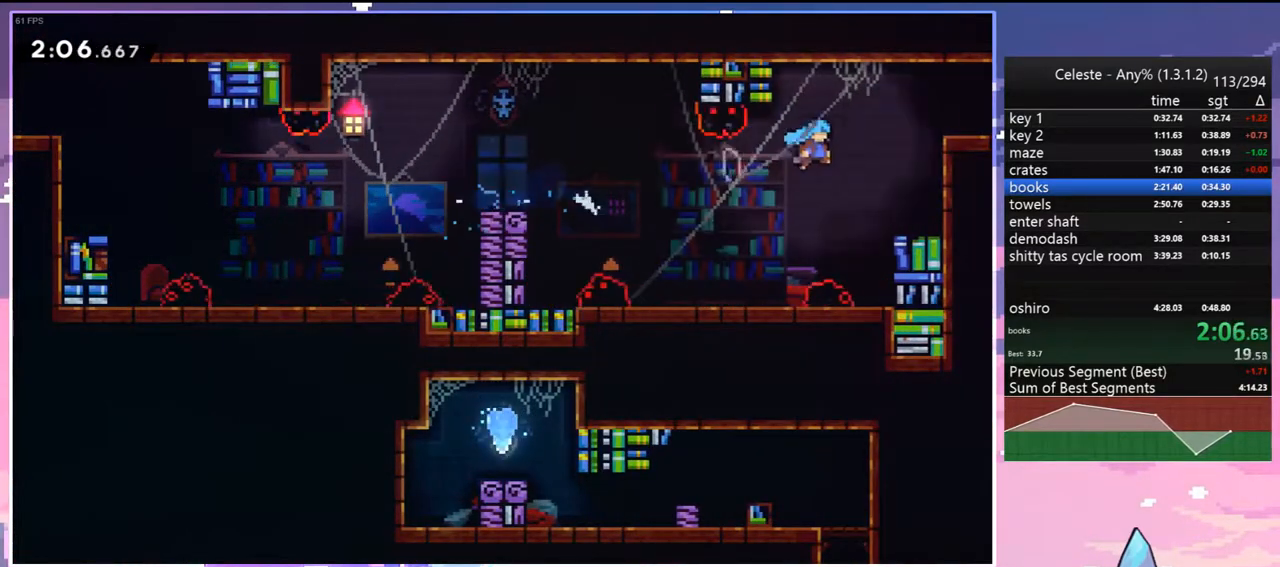
{"keys": ["right", "up"], "events": [[133, "jump", "up"], [183, "jump", "down"], [183, "jump2", "down"], [333, "jump", "up"], [417, "grab", "up"], [417, "jump2", "up"]]}
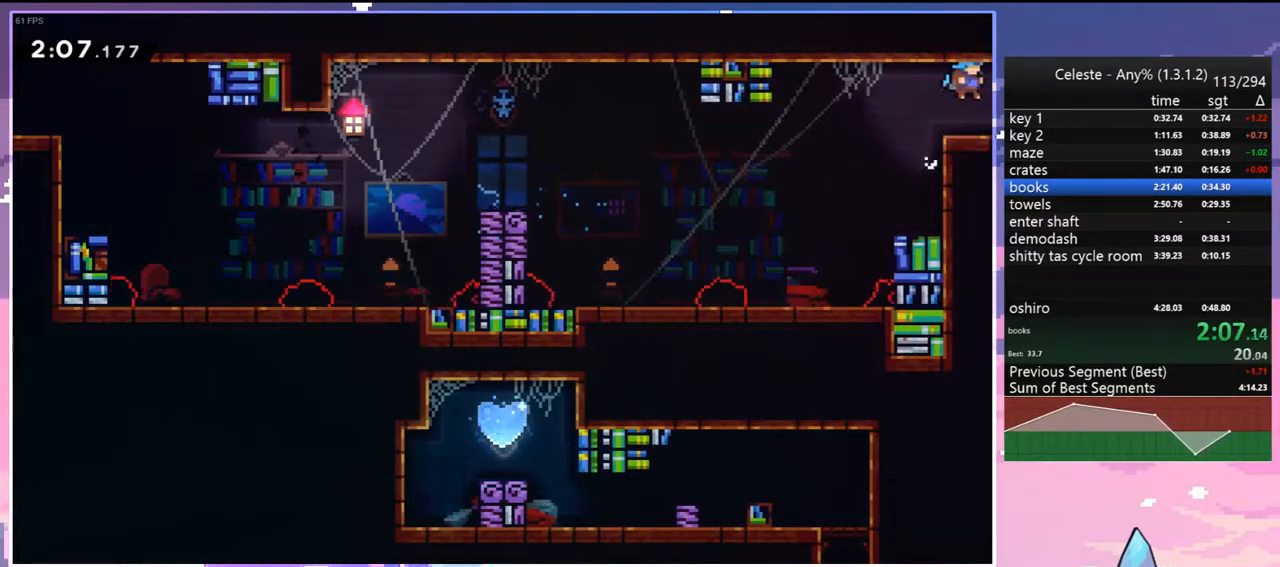
{"keys": ["right"], "events": [[17, "up", "up"]]}
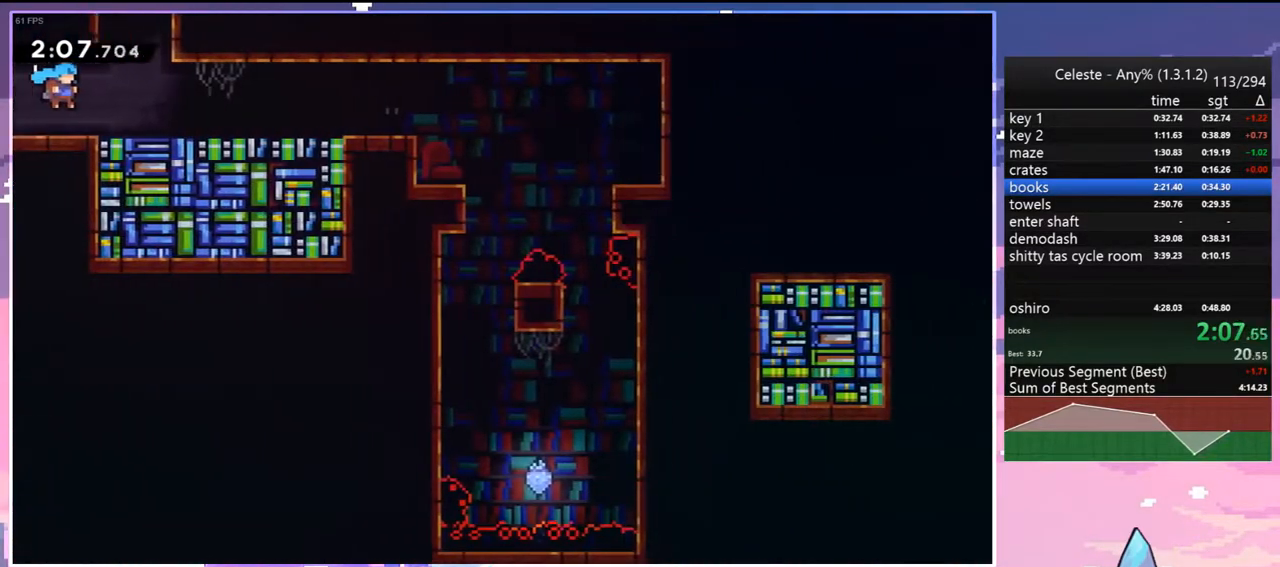
{"keys": ["up"], "events": [[317, "up", "down"], [367, "dash", "down"], [367, "right", "up"], [500, "dash", "up"]]}
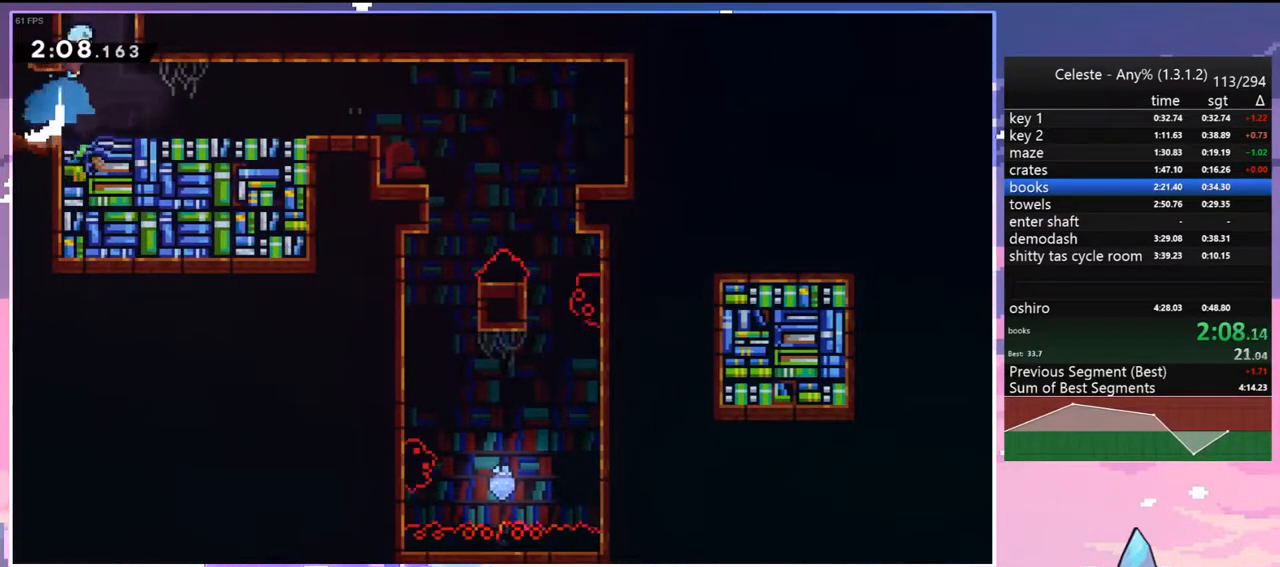
{"keys": ["right"], "events": [[100, "right", "down"], [133, "up", "up"]]}
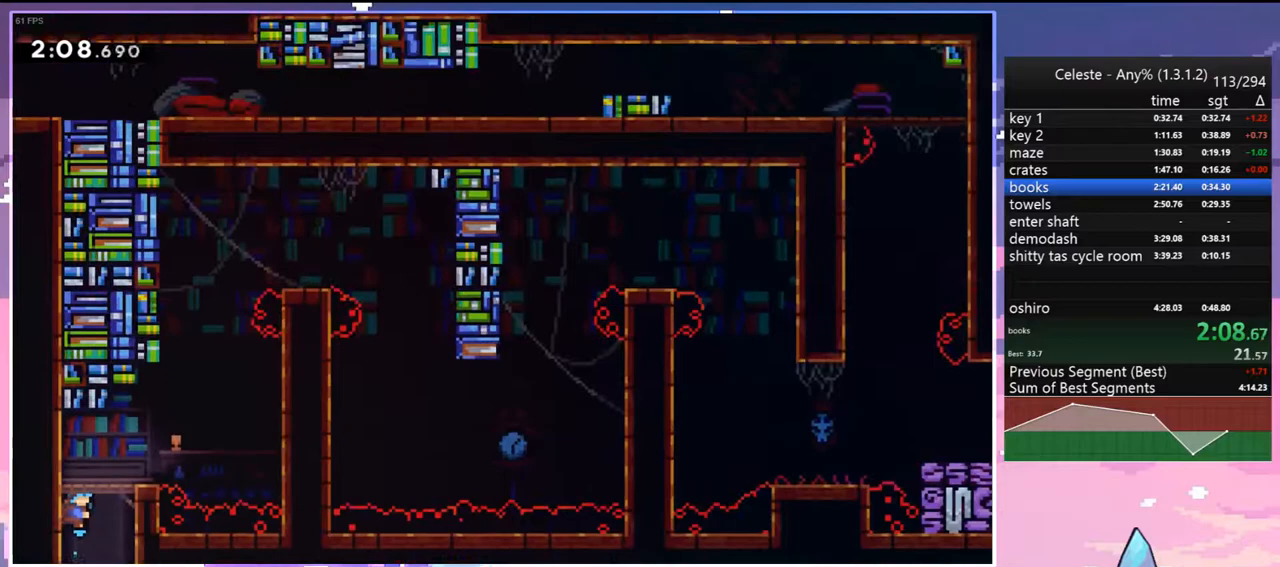
{"keys": ["dash", "up"], "events": [[200, "jump", "down"], [350, "jump", "up"], [383, "up", "down"], [433, "right", "up"], [483, "dash", "down"]]}
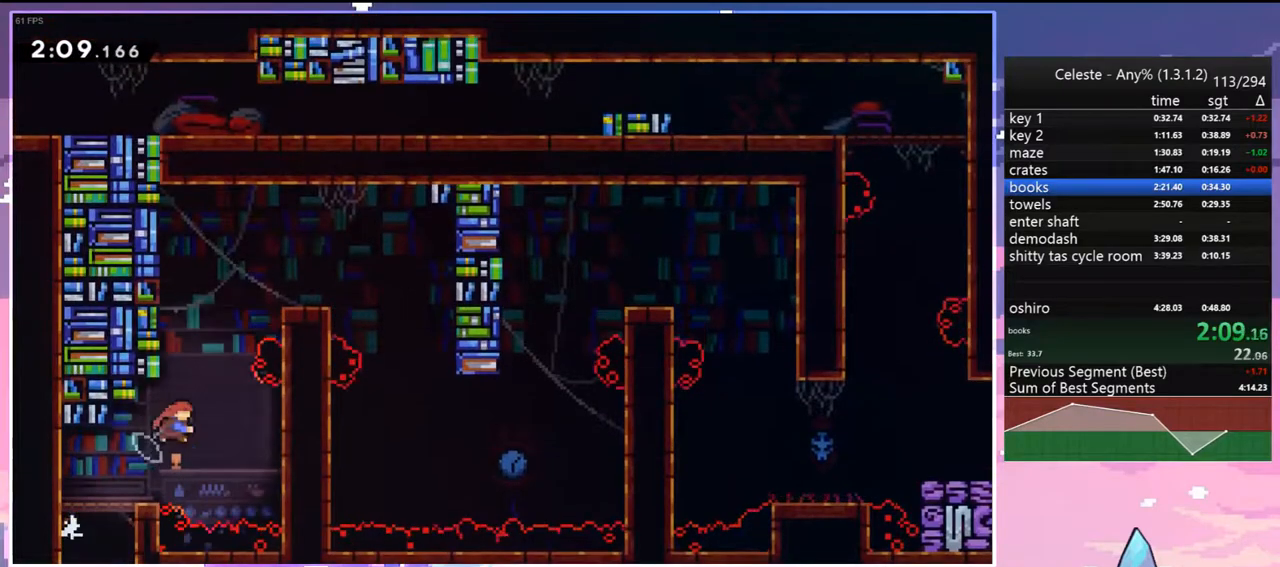
{"keys": ["right"], "events": [[117, "jump", "down"], [167, "dash", "up"], [217, "jump", "up"], [217, "right", "down"], [267, "up", "up"]]}
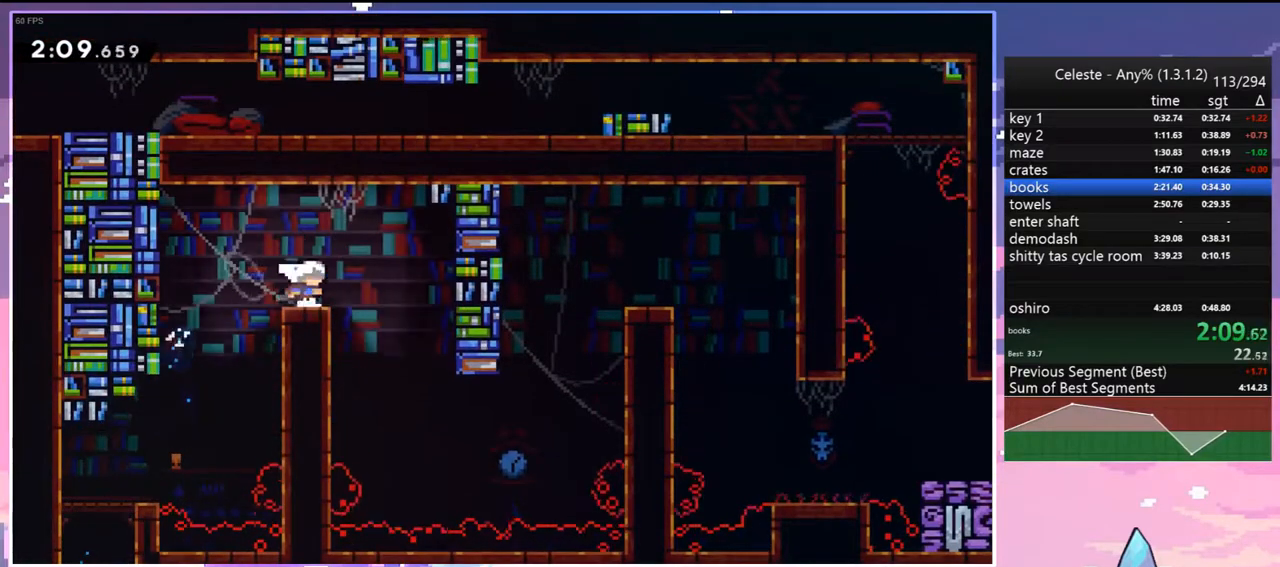
{"keys": ["right", "up"], "events": [[283, "up", "down"]]}
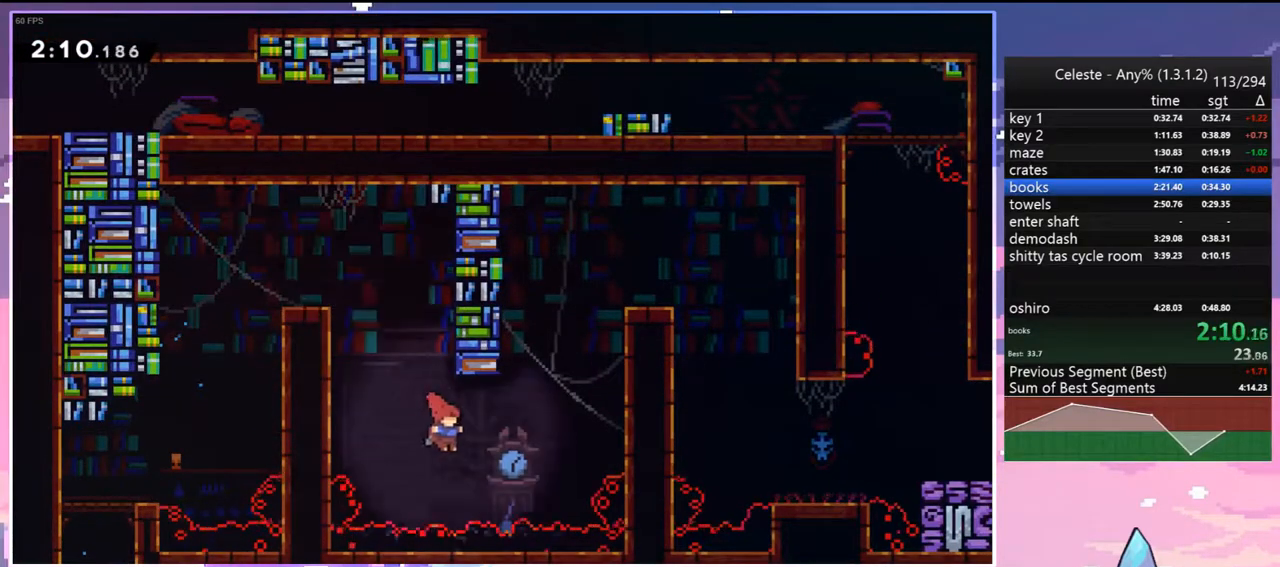
{"keys": ["grab", "right", "up"], "events": [[67, "dash", "down"], [117, "grab", "down"], [250, "dash", "up"]]}
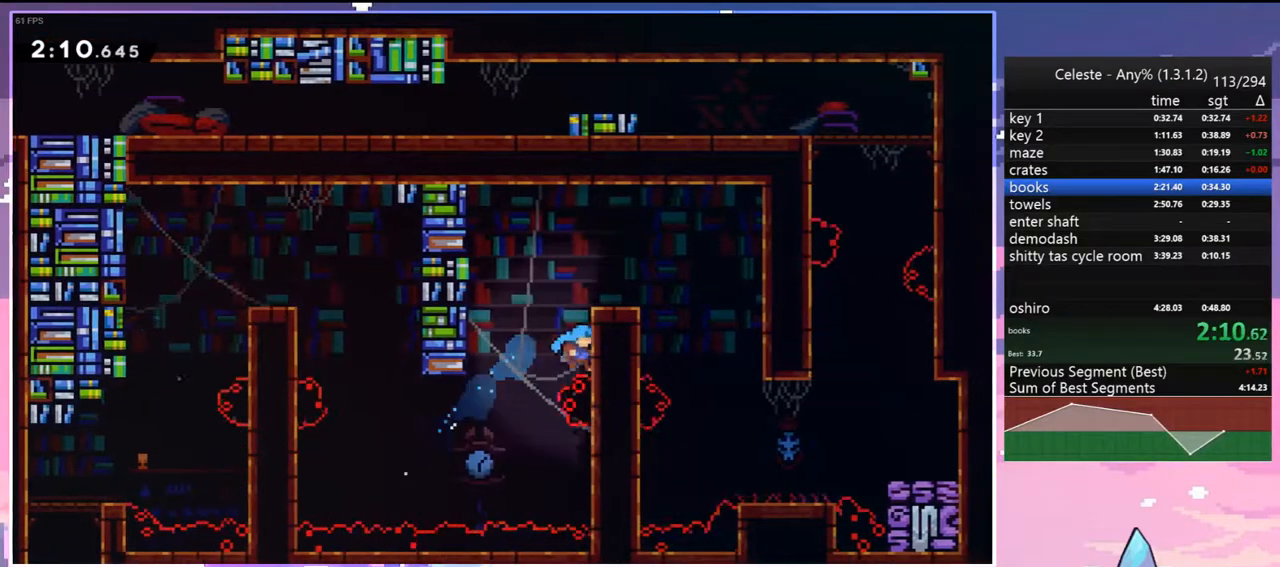
{"keys": ["dash", "down", "jump", "right"], "events": [[33, "jump", "down"], [267, "grab", "up"], [267, "jump", "up"], [267, "up", "up"], [400, "down", "down"], [450, "jump", "down"], [500, "dash", "down"]]}
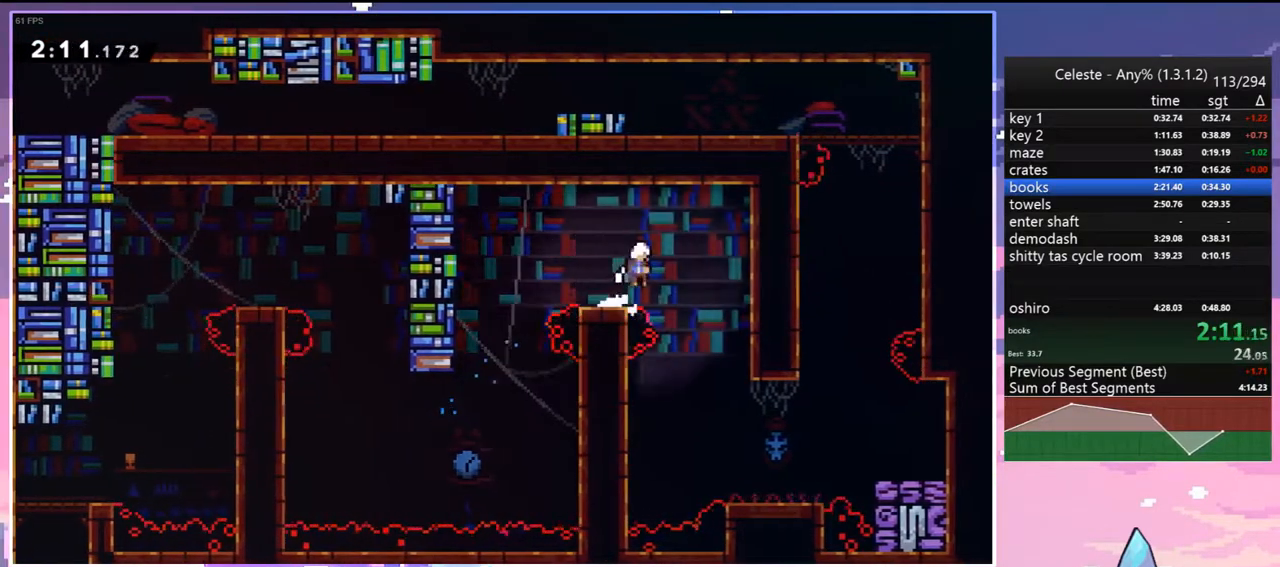
{"keys": ["right"], "events": [[50, "jump", "up"], [133, "dash", "up"], [417, "down", "up"]]}